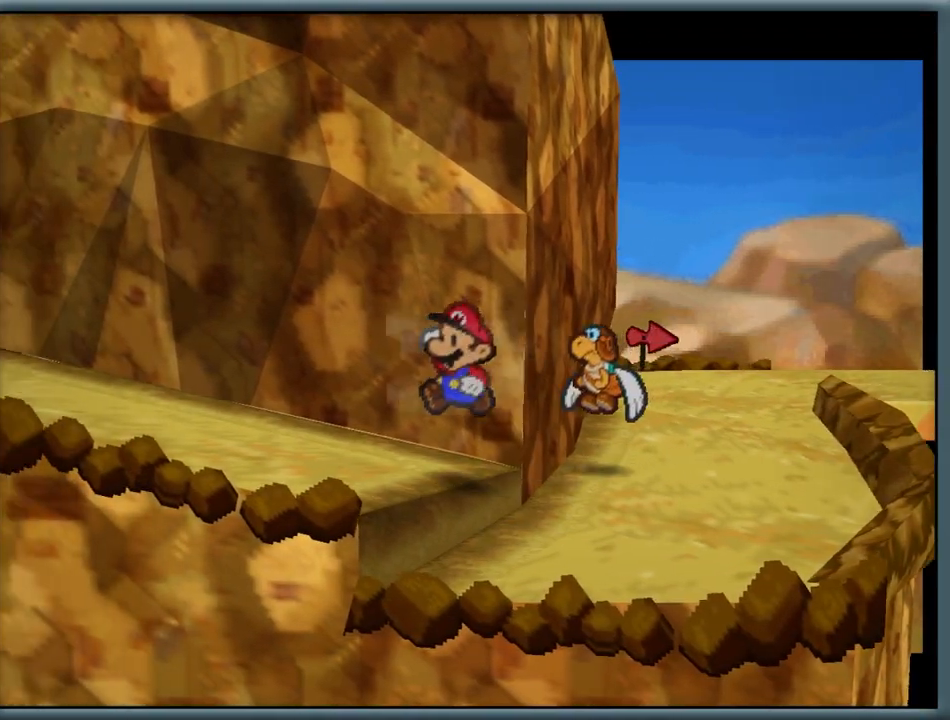
Gameplay with a controller (Nintendo layout); each line is a JSON object with the inputs held at the frame after it. "button_events" lists button changes between this image and that frame as [ms after this image, input, new state], when the widget could be followed in between (sticks are given only as held states). Not read: L1 L3 R3.
{"buttons": ["A"], "left_stick": "right", "button_events": [[167, "Z", "down"], [400, "Z", "up"], [483, "A", "down"]]}
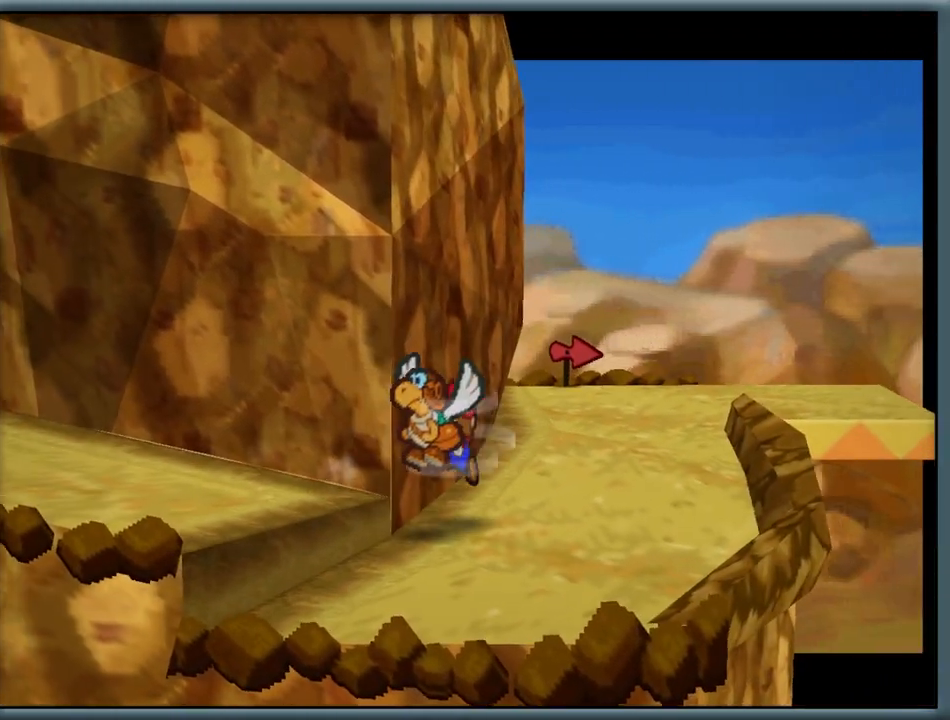
{"buttons": [], "left_stick": "up", "button_events": [[117, "A", "up"], [250, "Z", "down"], [483, "Z", "up"]]}
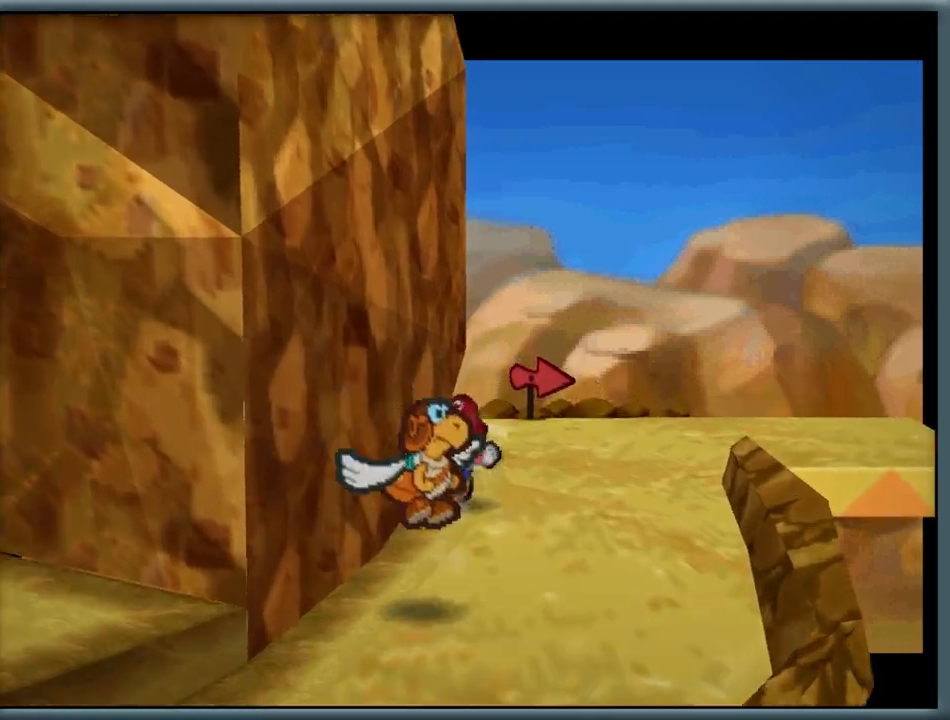
{"buttons": [], "left_stick": "up-right", "button_events": [[67, "A", "down"], [267, "A", "up"]]}
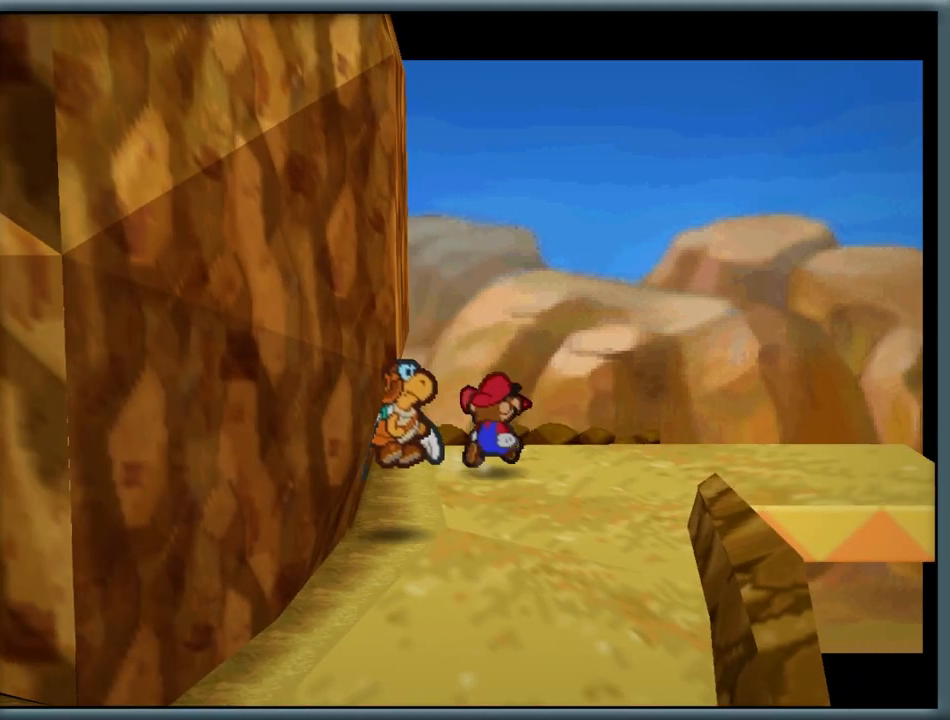
{"buttons": ["A"], "left_stick": "right", "button_events": [[33, "Z", "down"], [267, "Z", "up"], [417, "A", "down"]]}
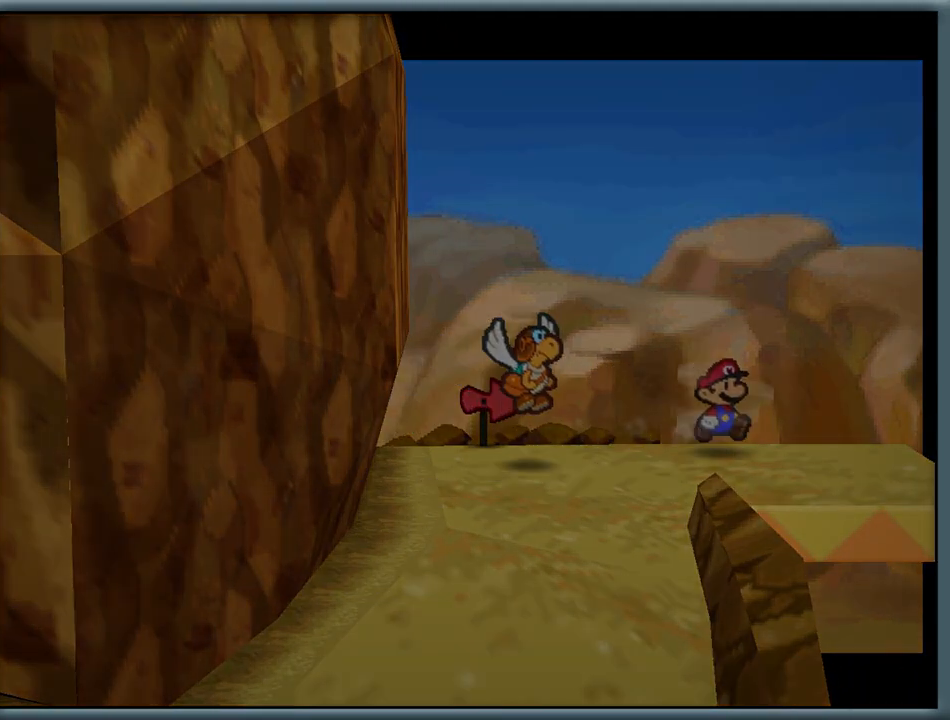
{"buttons": [], "left_stick": "center", "button_events": [[117, "A", "up"]]}
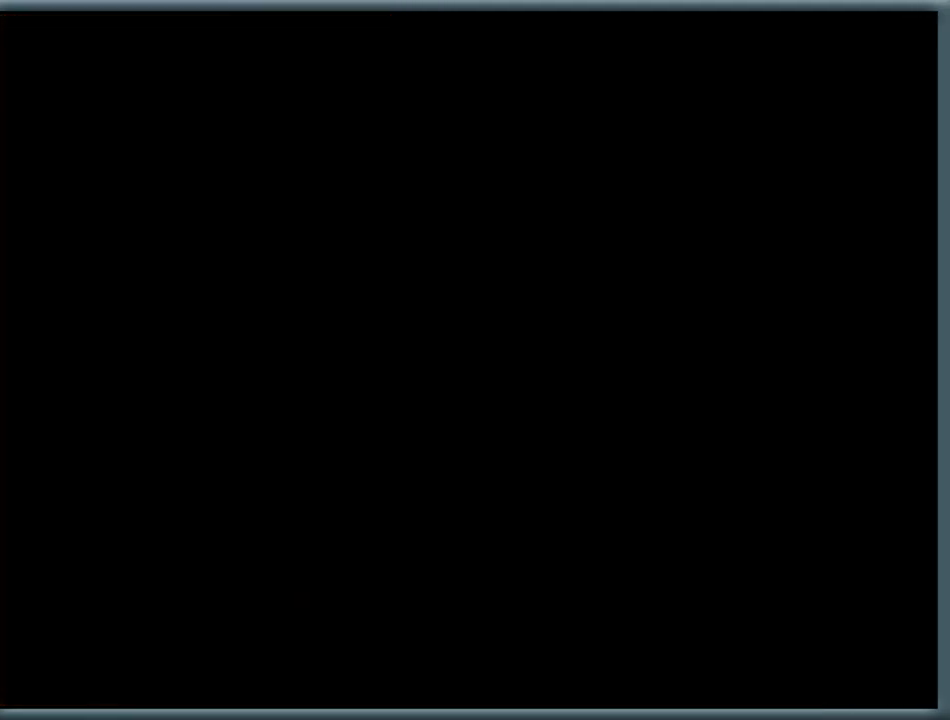
{"buttons": [], "left_stick": "center", "button_events": []}
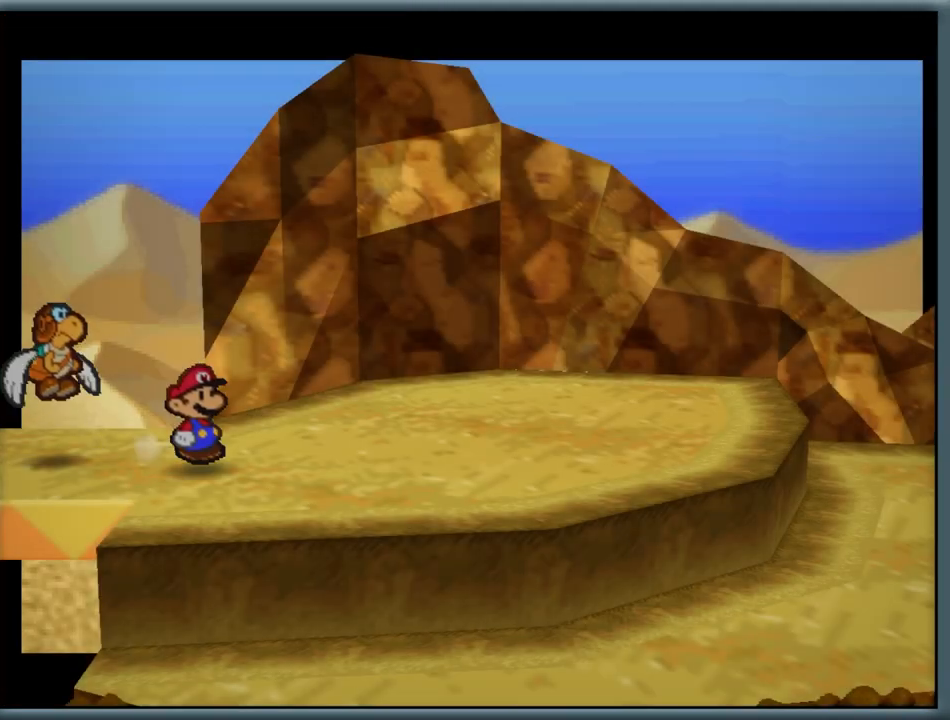
{"buttons": [], "left_stick": "down-right", "button_events": [[200, "Z", "down"], [500, "Z", "up"]]}
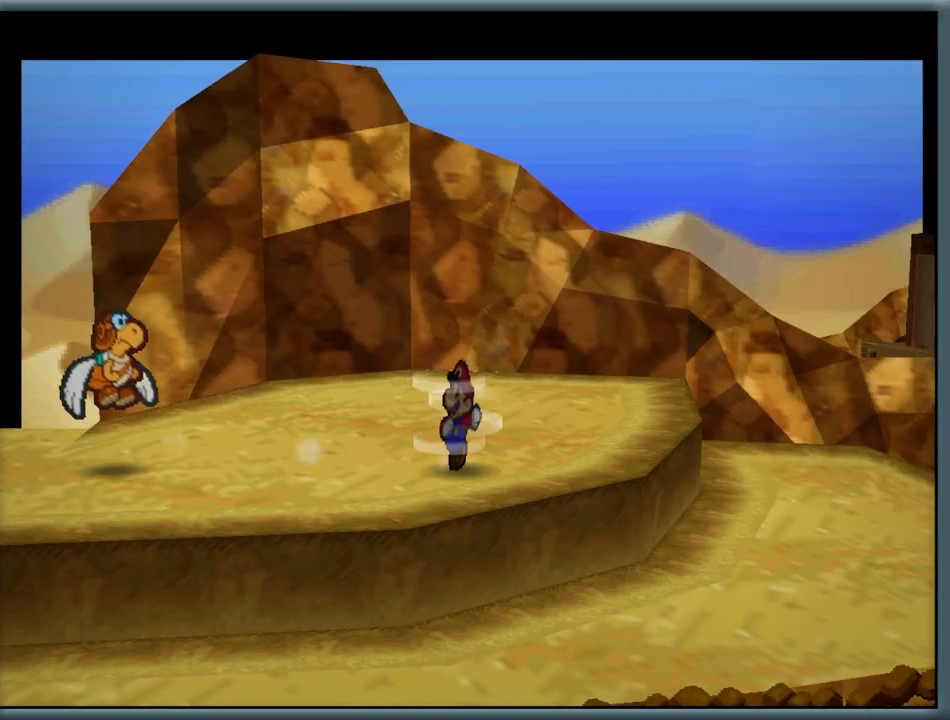
{"buttons": ["Z"], "left_stick": "right", "button_events": [[433, "Z", "down"]]}
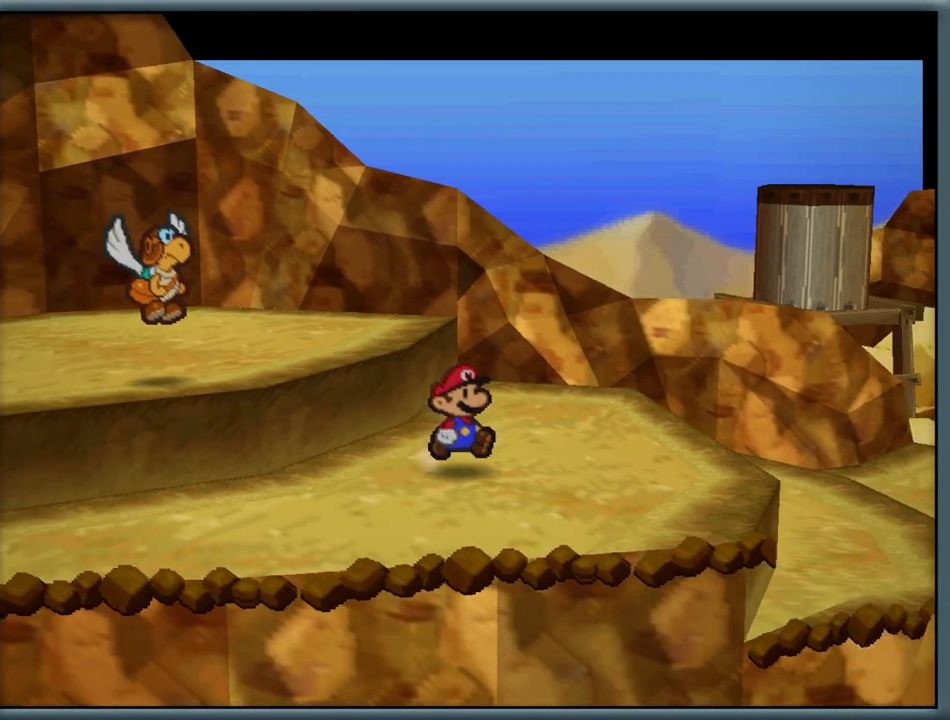
{"buttons": [], "left_stick": "up-right", "button_events": [[200, "Z", "up"]]}
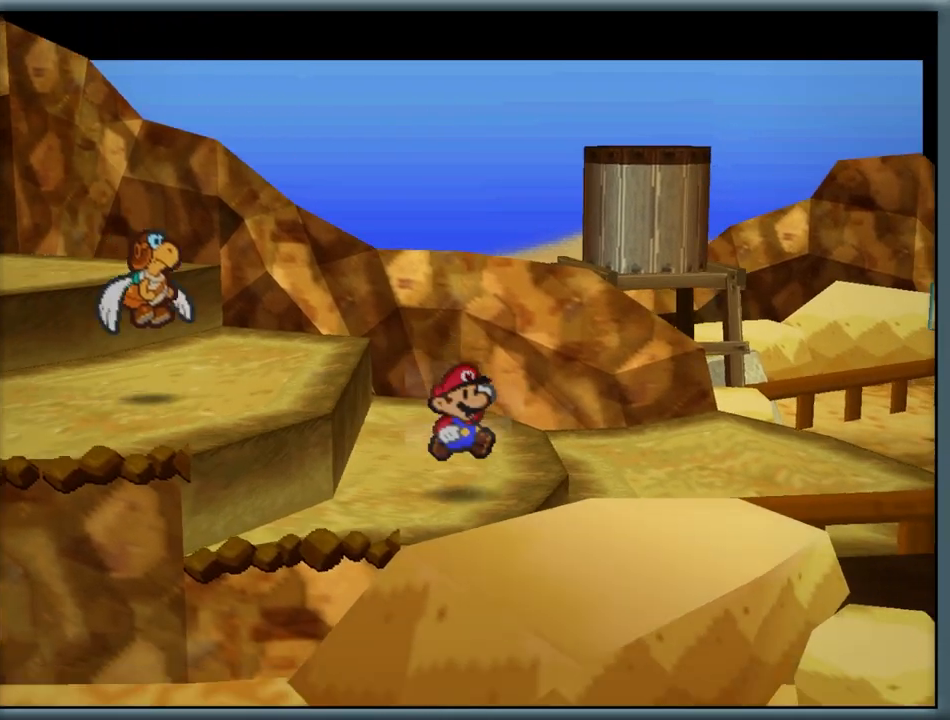
{"buttons": [], "left_stick": "right", "button_events": [[183, "Z", "down"], [367, "Z", "up"]]}
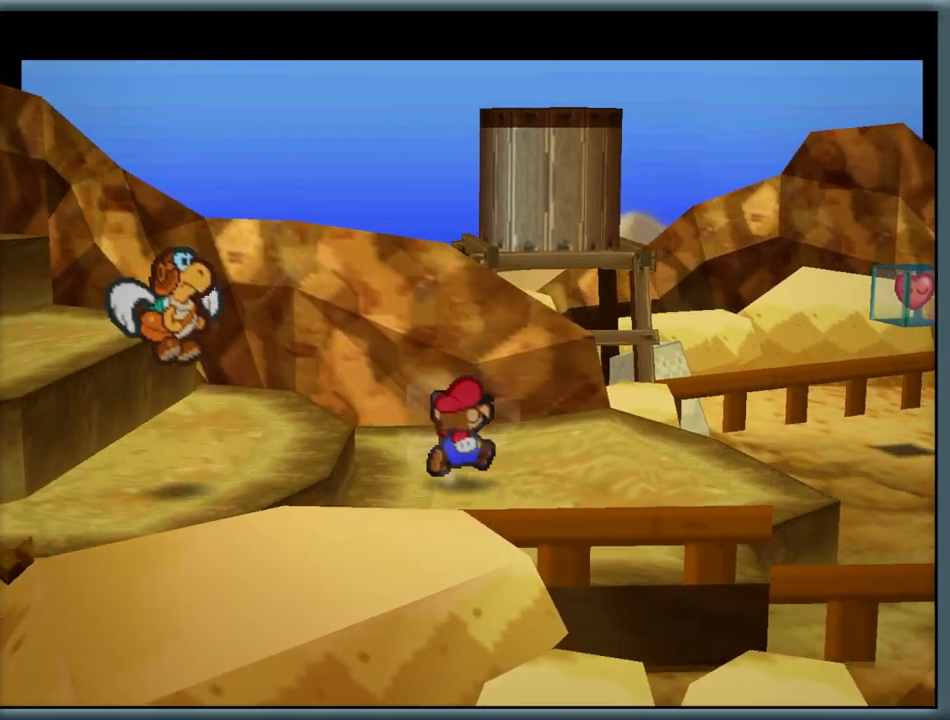
{"buttons": ["Z"], "left_stick": "up-right", "button_events": [[317, "Z", "down"]]}
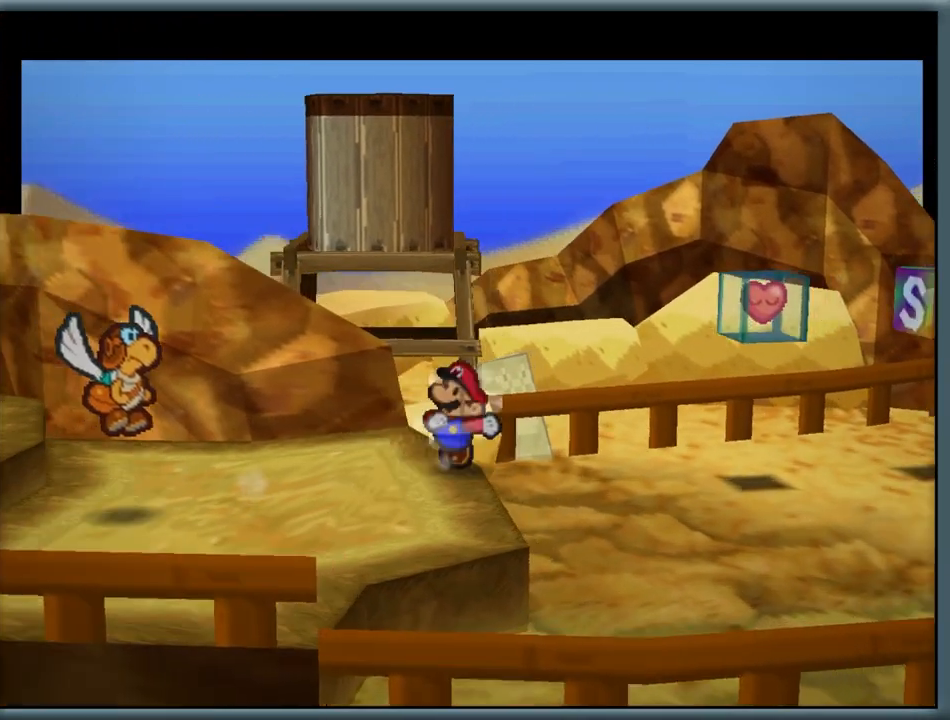
{"buttons": [], "left_stick": "up-right", "button_events": [[67, "Z", "up"]]}
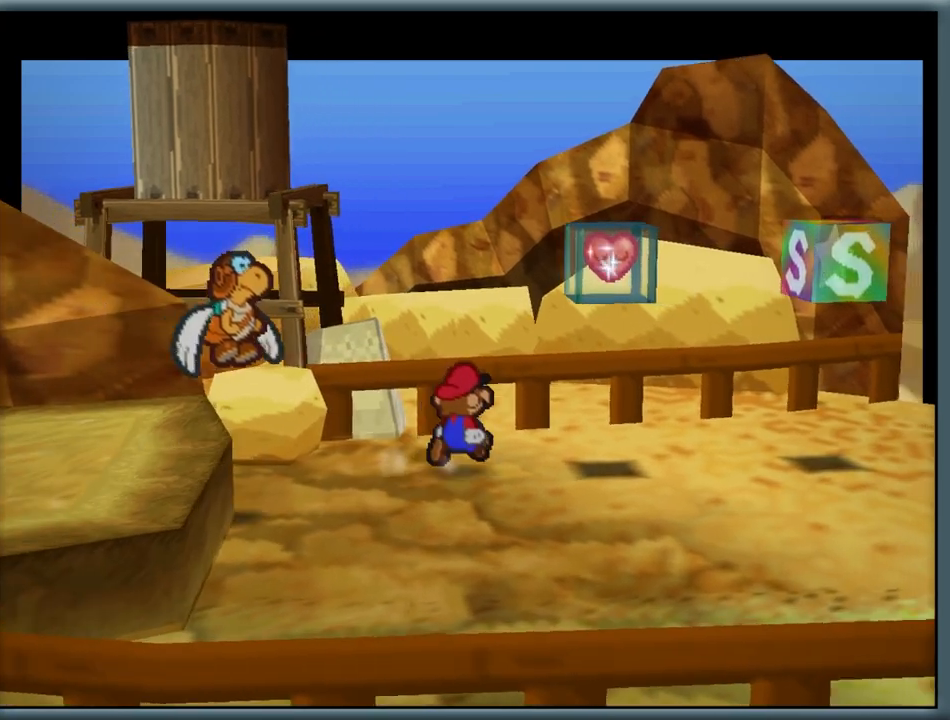
{"buttons": [], "left_stick": "center", "button_events": []}
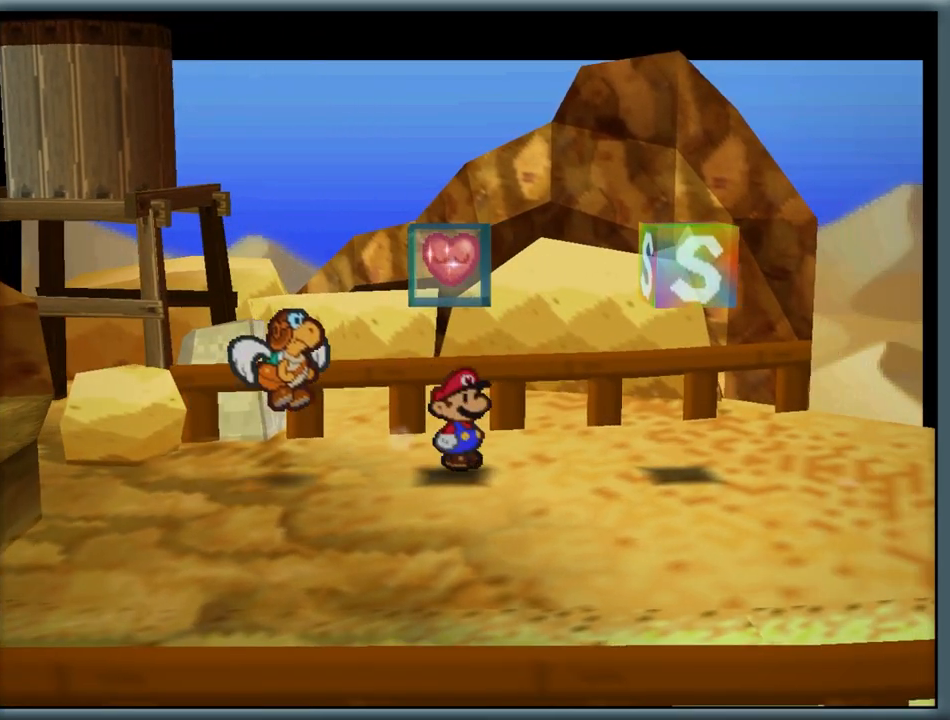
{"buttons": [], "left_stick": "center", "button_events": [[83, "A", "down"], [217, "A", "up"]]}
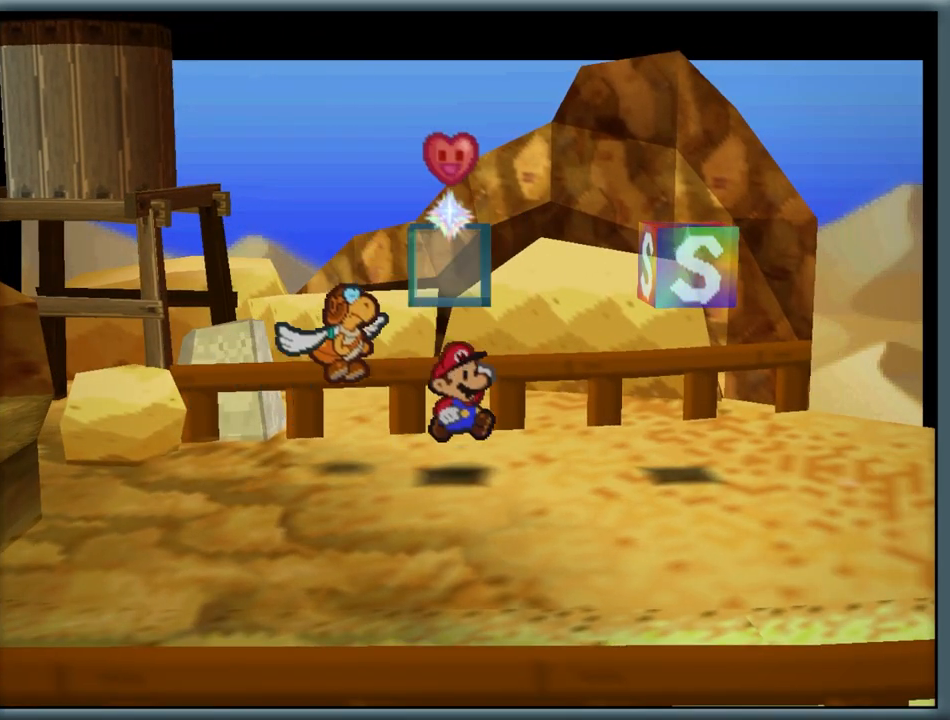
{"buttons": ["A"], "left_stick": "center", "button_events": [[433, "A", "down"]]}
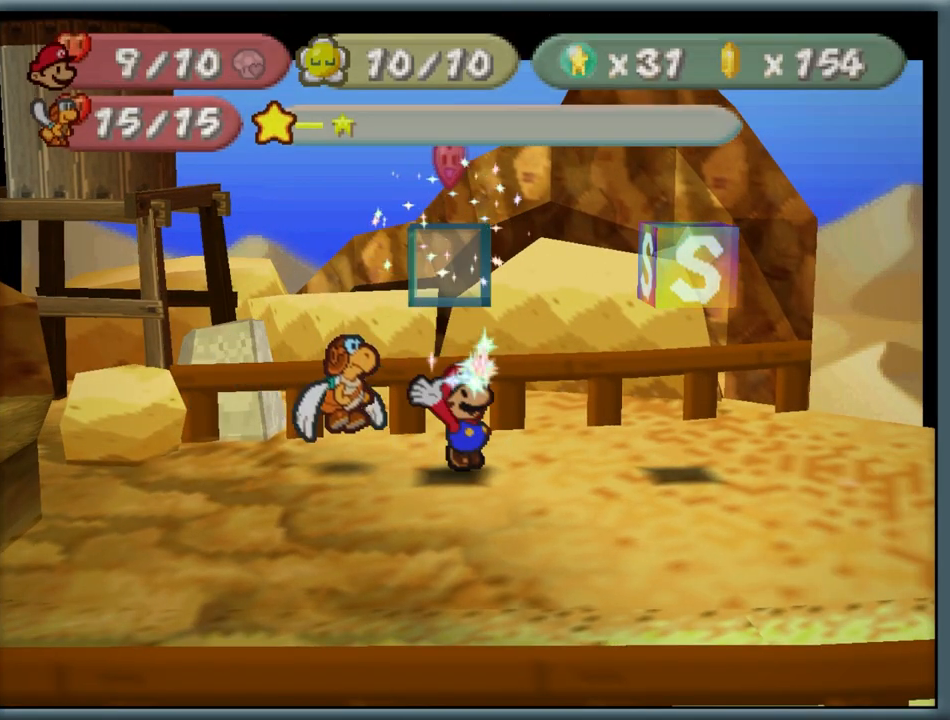
{"buttons": [], "left_stick": "center", "button_events": [[67, "A", "up"], [350, "A", "down"], [500, "A", "up"]]}
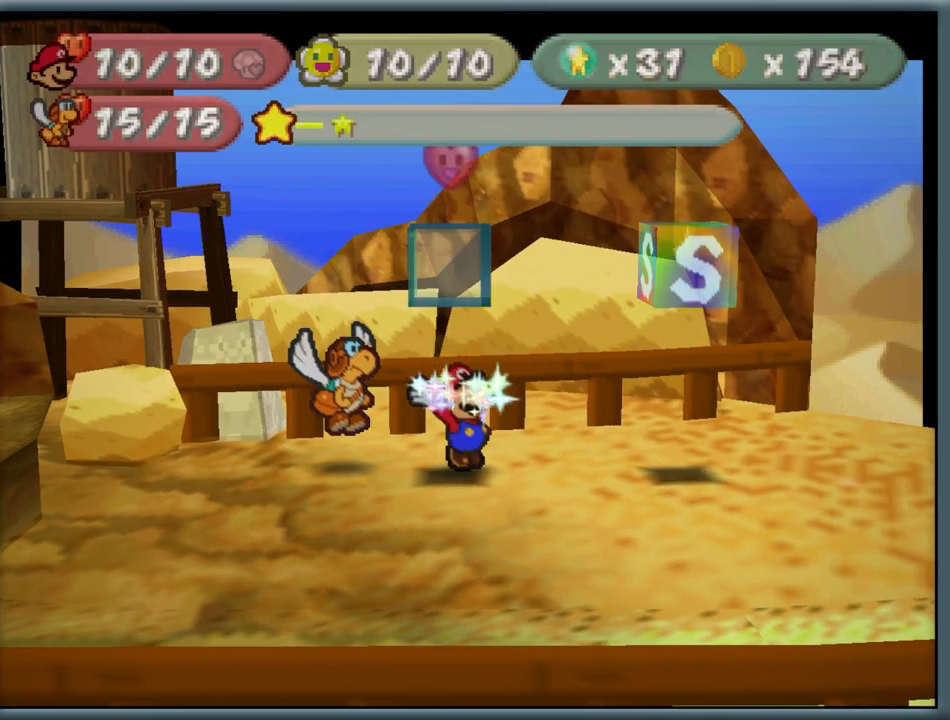
{"buttons": [], "left_stick": "right", "button_events": []}
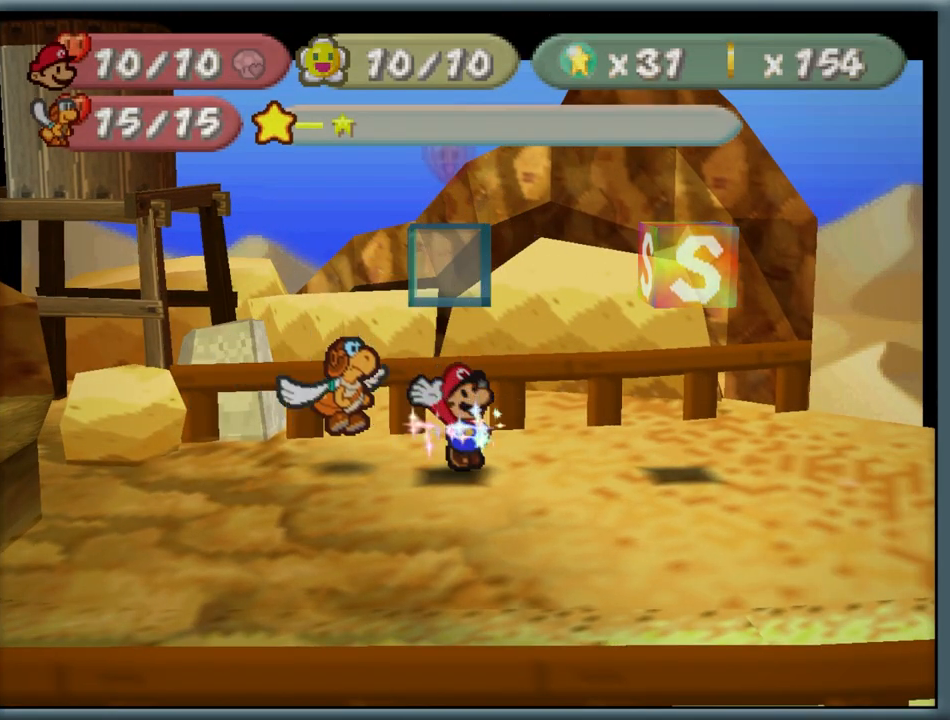
{"buttons": [], "left_stick": "right", "button_events": []}
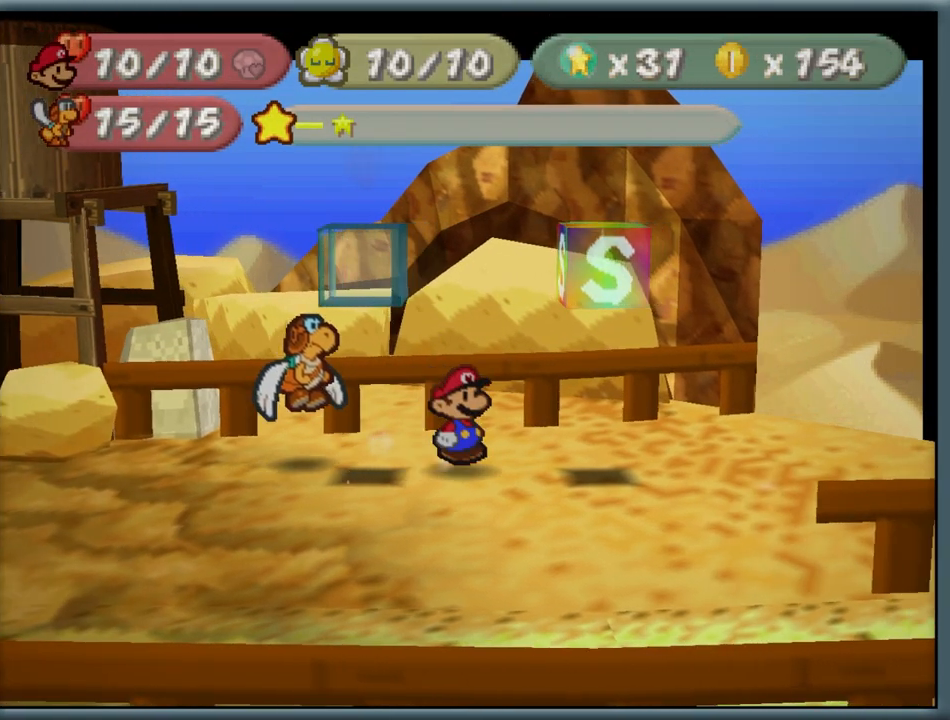
{"buttons": [], "left_stick": "center", "button_events": [[133, "A", "down"], [317, "A", "up"]]}
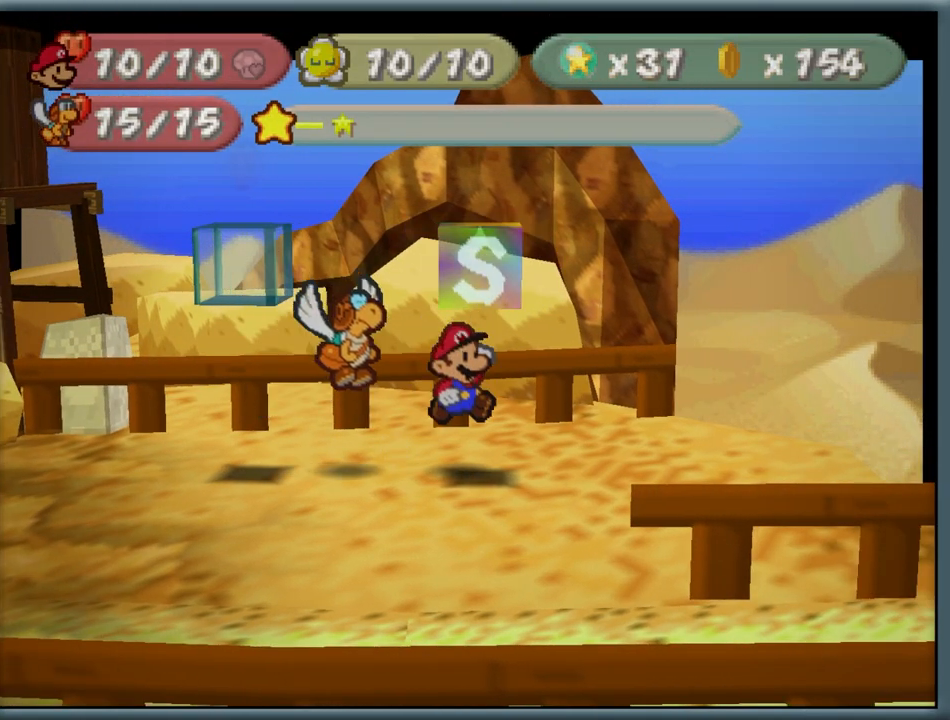
{"buttons": ["A"], "left_stick": "center", "button_events": [[100, "A", "down"], [217, "A", "up"], [300, "A", "down"], [400, "A", "up"], [500, "A", "down"]]}
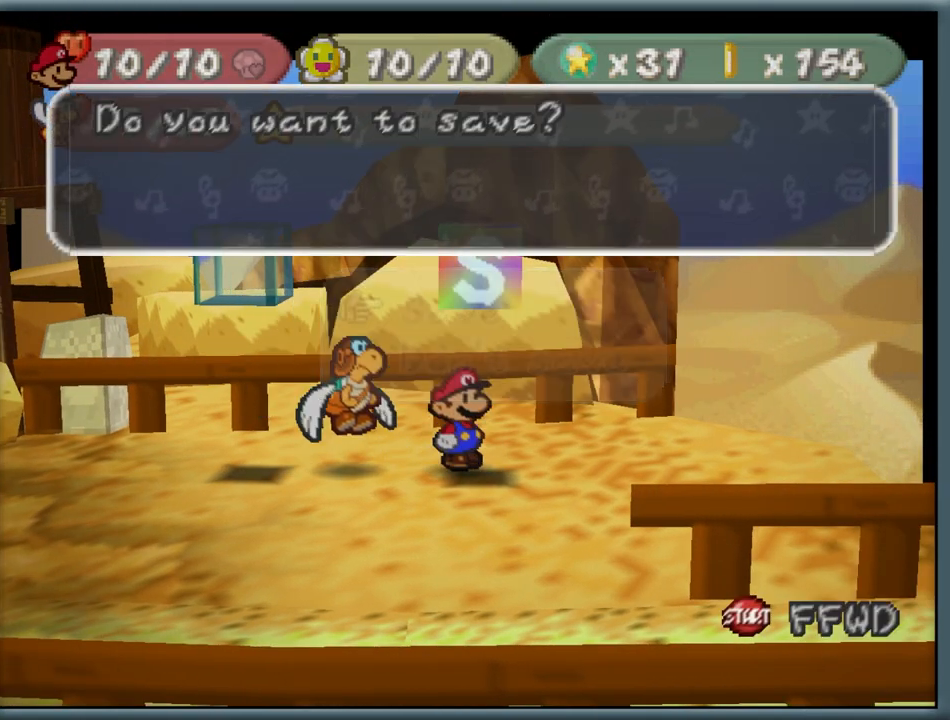
{"buttons": [], "left_stick": "center", "button_events": [[83, "A", "up"]]}
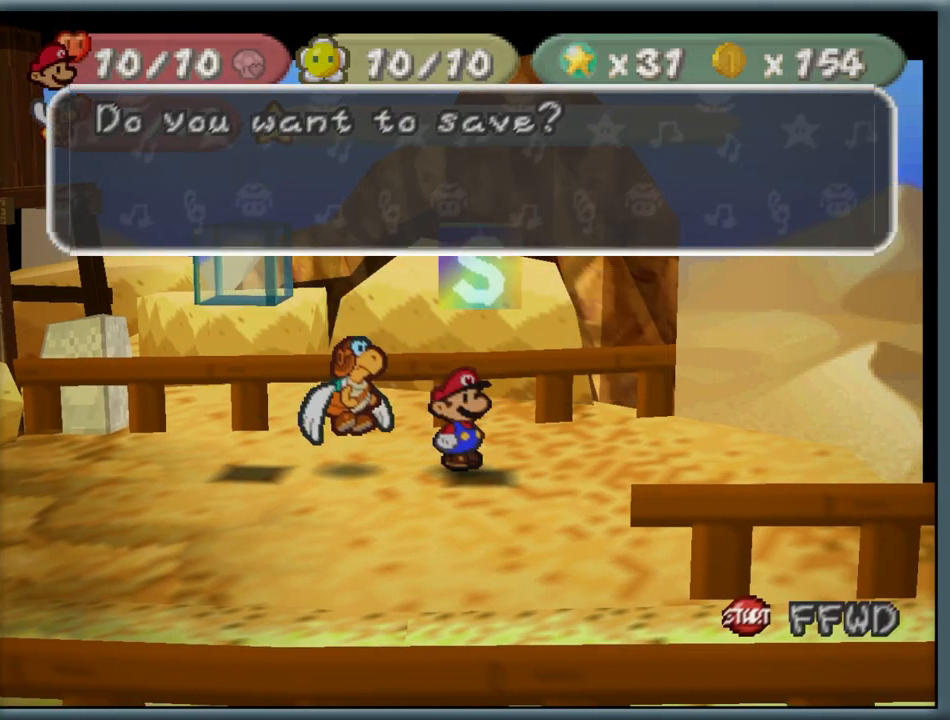
{"buttons": [], "left_stick": "center", "button_events": []}
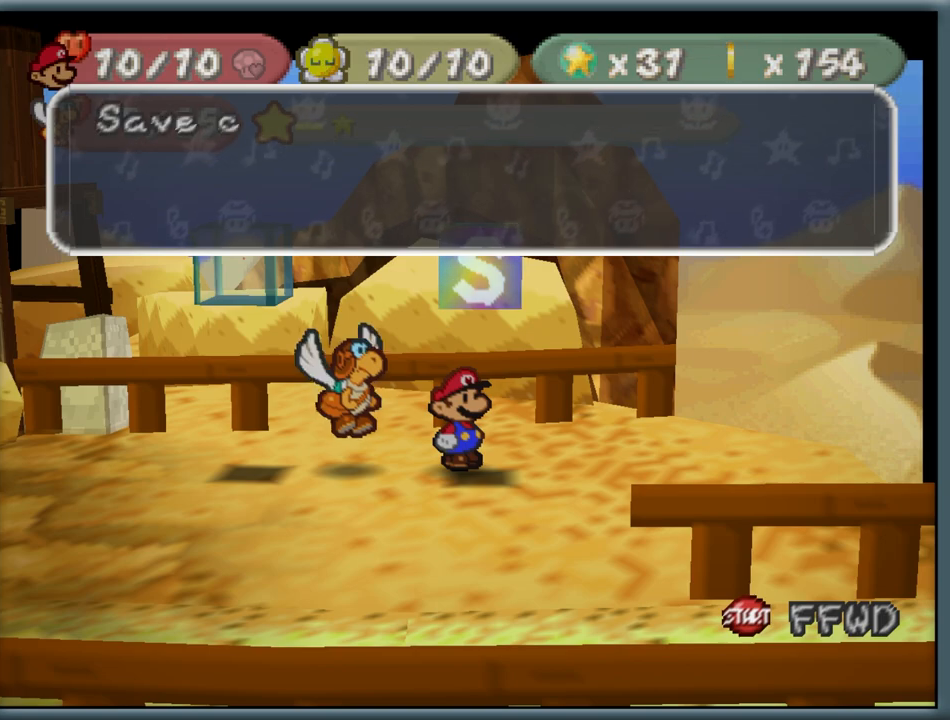
{"buttons": [], "left_stick": "center", "button_events": []}
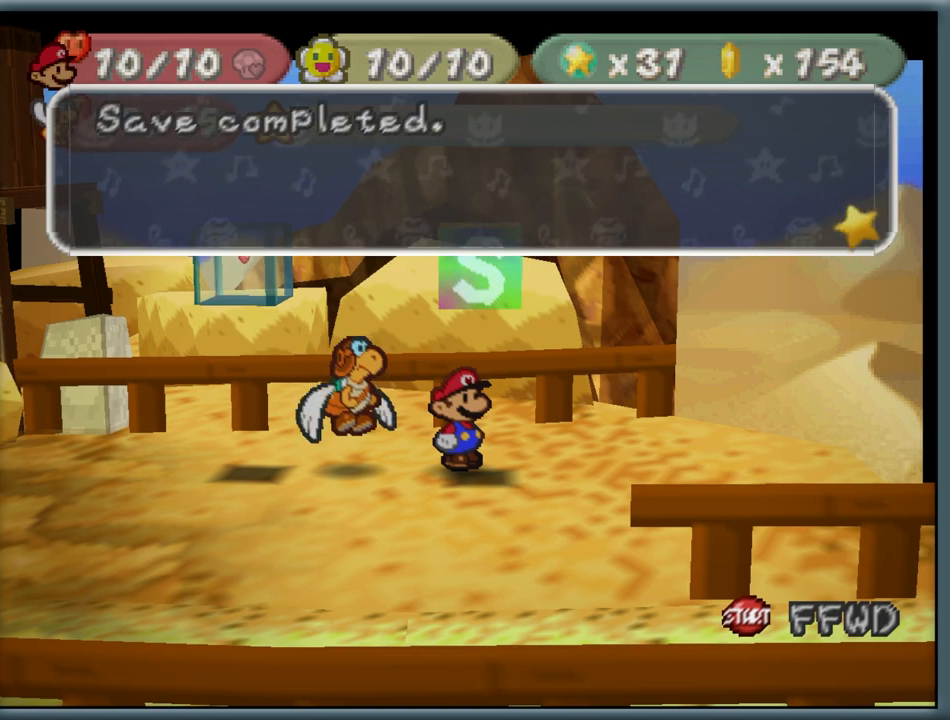
{"buttons": ["A"], "left_stick": "center", "button_events": [[350, "A", "down"]]}
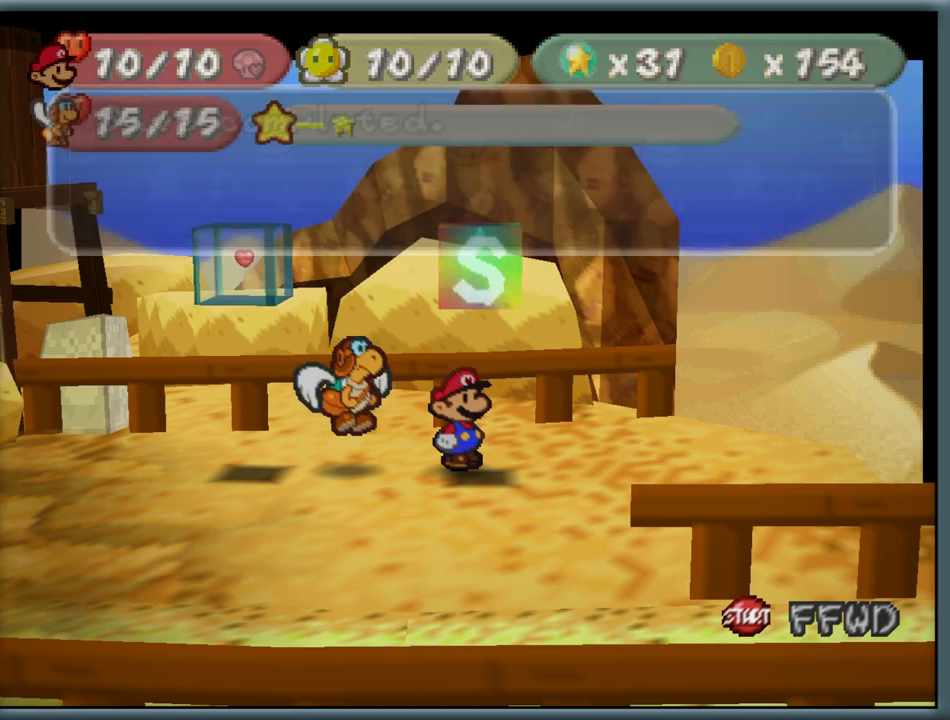
{"buttons": [], "left_stick": "down", "button_events": [[17, "A", "up"]]}
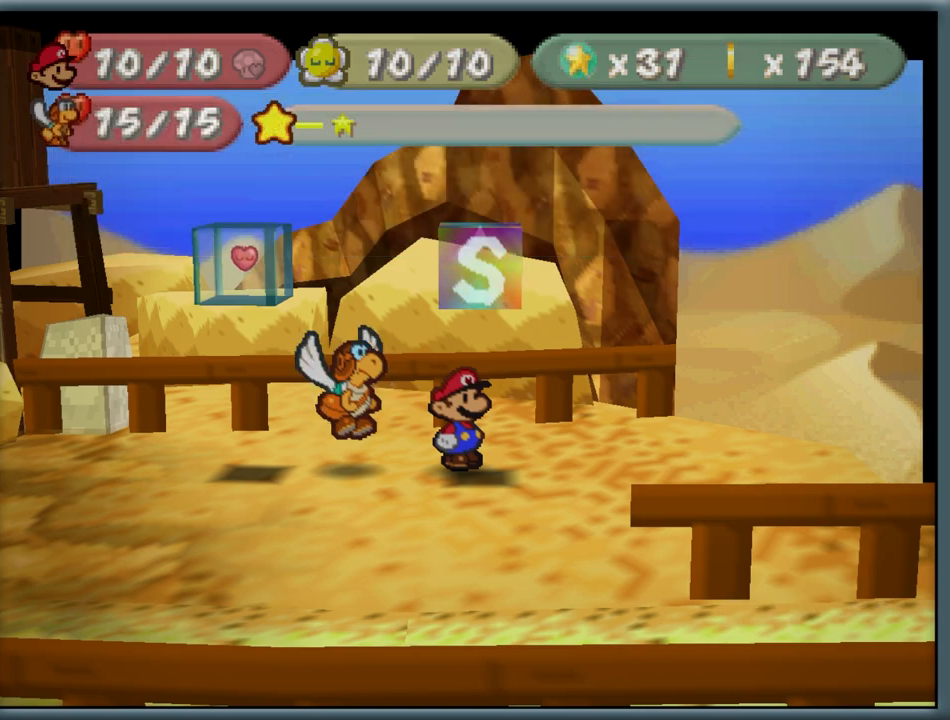
{"buttons": [], "left_stick": "down", "button_events": []}
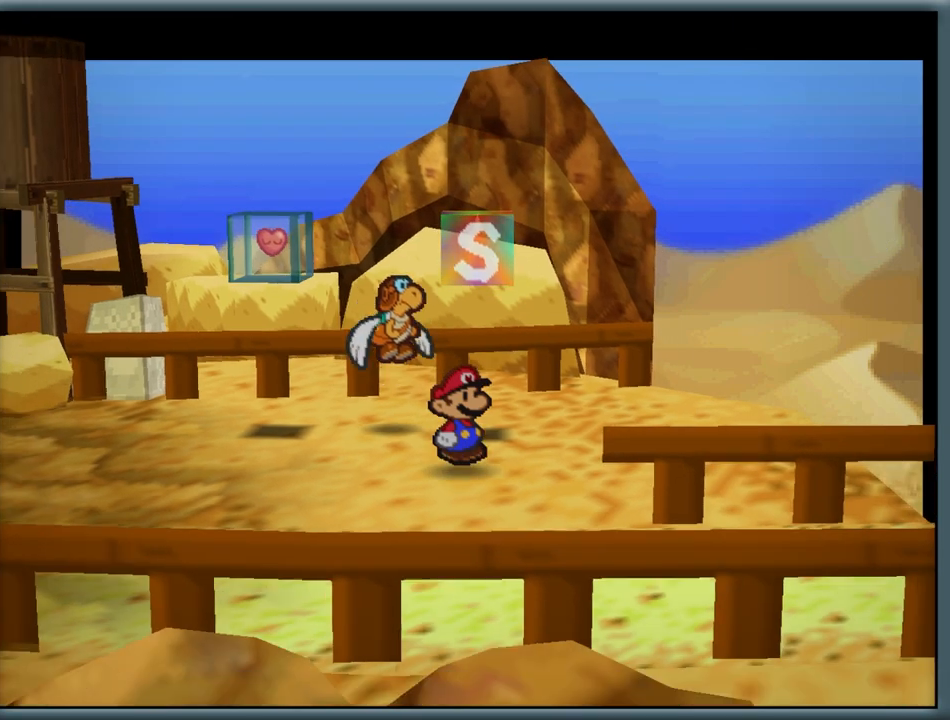
{"buttons": [], "left_stick": "down", "button_events": []}
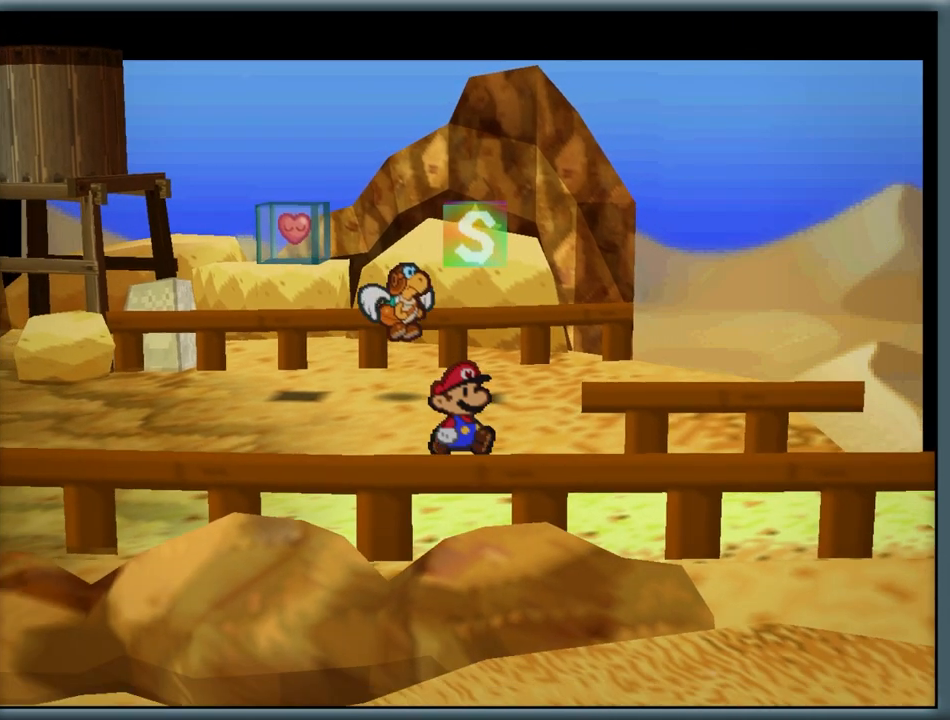
{"buttons": [], "left_stick": "center", "button_events": []}
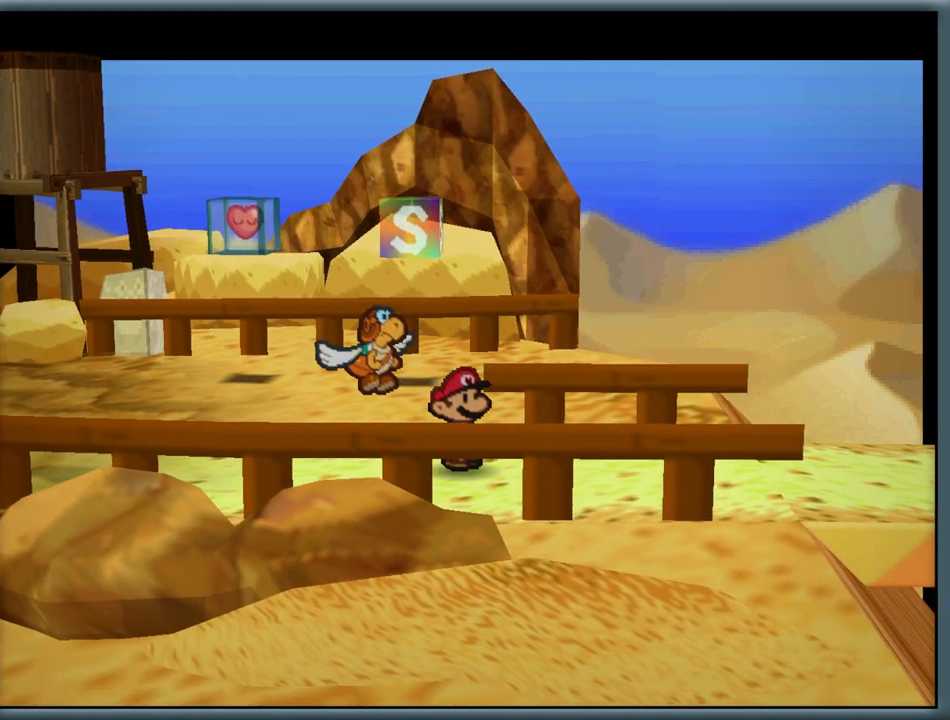
{"buttons": [], "left_stick": "center", "button_events": []}